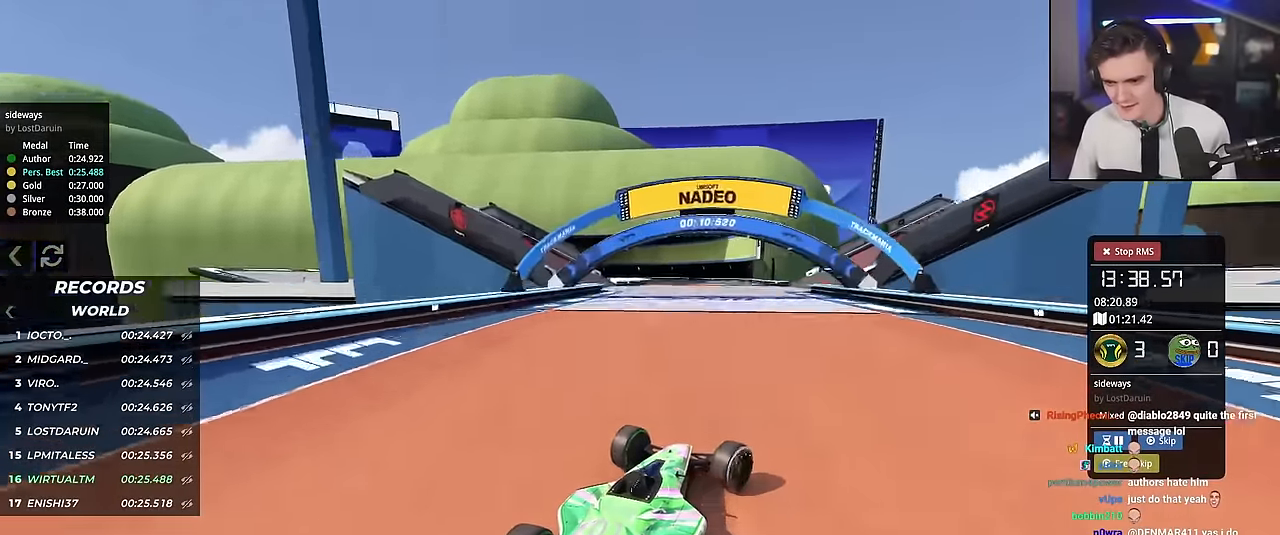
Gameplay with keyboard; each line is a JSON object with the keys held at the frame after it. "events" lists presses ("down") and releases ("up") of "brake", "down", "left", "right" and "up" between this image and that frame as [ms after this image, input, new state], when the widget could be followed in between. No other keys are recorded. Mouse input is not recorded. Key names are as the overlay labels them; some are game actions (e.g. jump) rather than physical keys.
{"keys": ["up"], "events": [[33, "right", "up"], [84, "left", "down"], [217, "left", "up"]]}
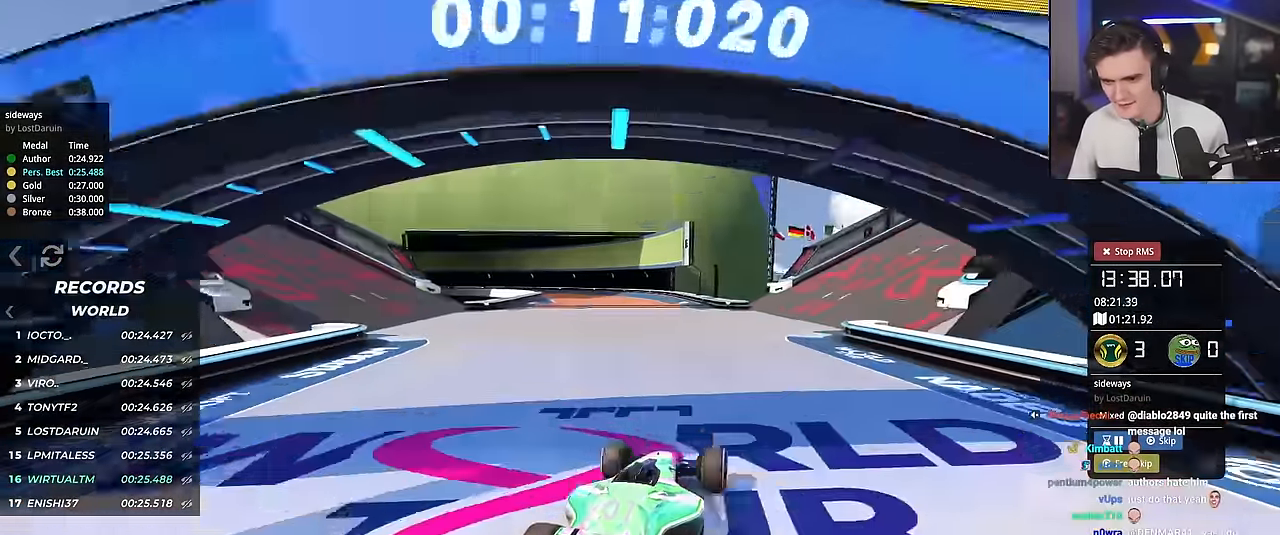
{"keys": ["left", "up"], "events": [[50, "left", "down"]]}
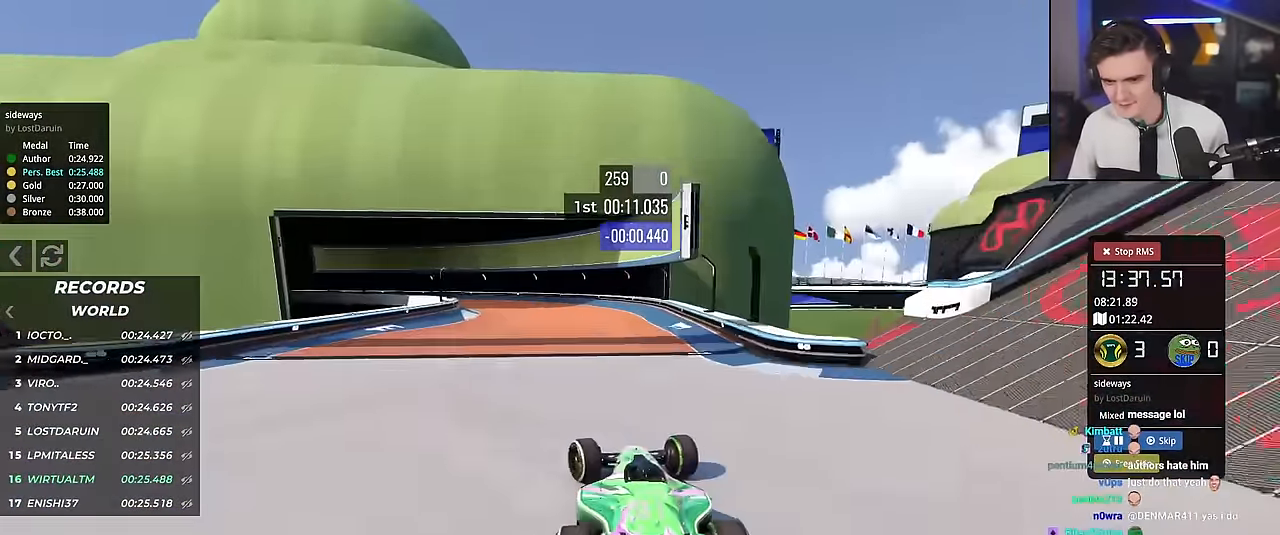
{"keys": ["right", "up"], "events": [[350, "brake", "down"], [350, "left", "up"], [400, "right", "down"], [484, "brake", "up"]]}
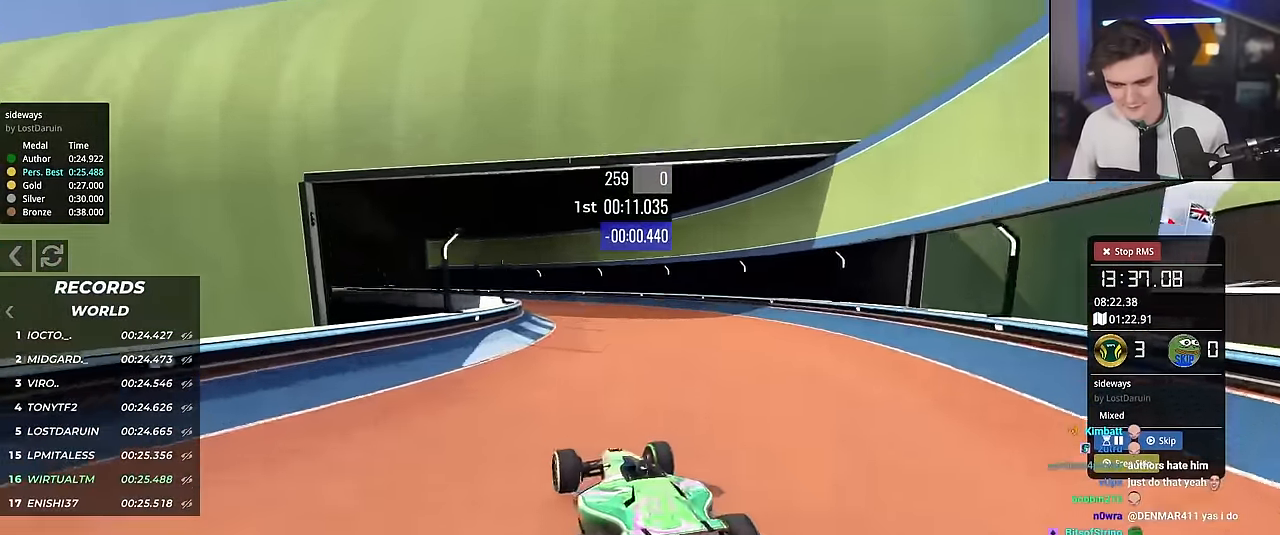
{"keys": ["up"], "events": [[33, "right", "up"], [83, "left", "down"], [317, "left", "up"], [367, "left", "down"], [500, "left", "up"]]}
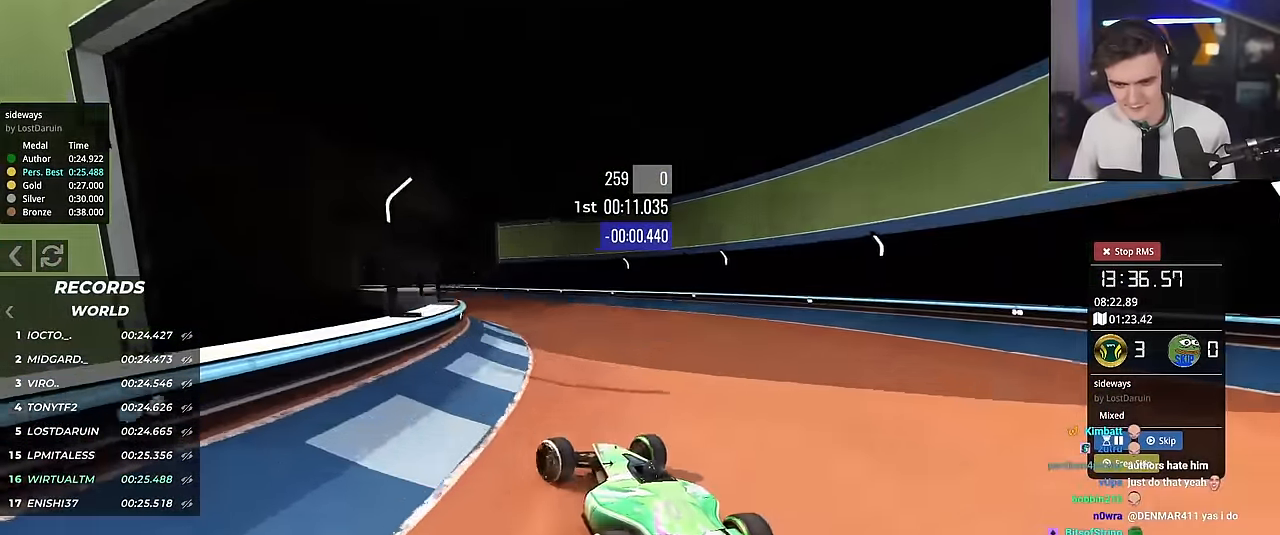
{"keys": ["up"], "events": [[200, "left", "down"], [334, "left", "up"]]}
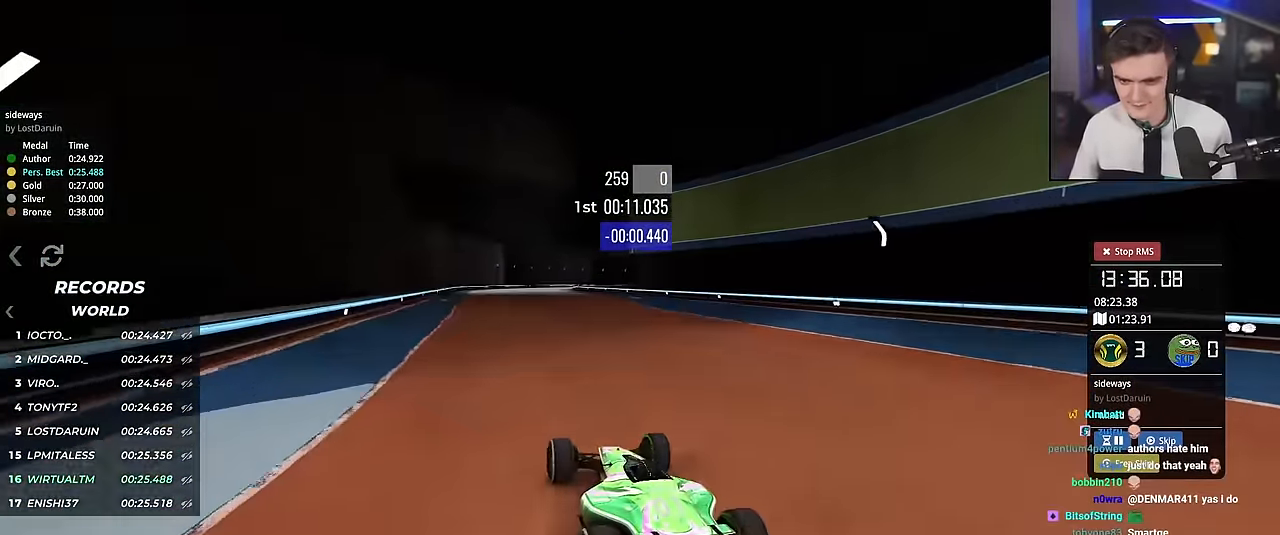
{"keys": ["right", "up"], "events": [[200, "left", "down"], [350, "left", "up"], [483, "right", "down"]]}
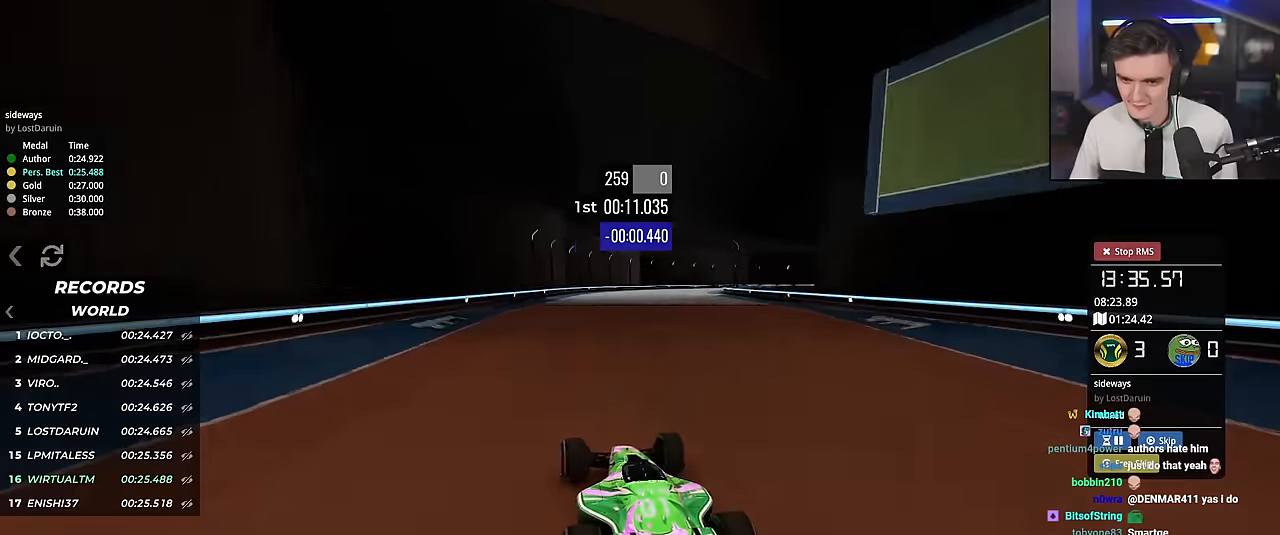
{"keys": ["up"], "events": [[133, "right", "up"]]}
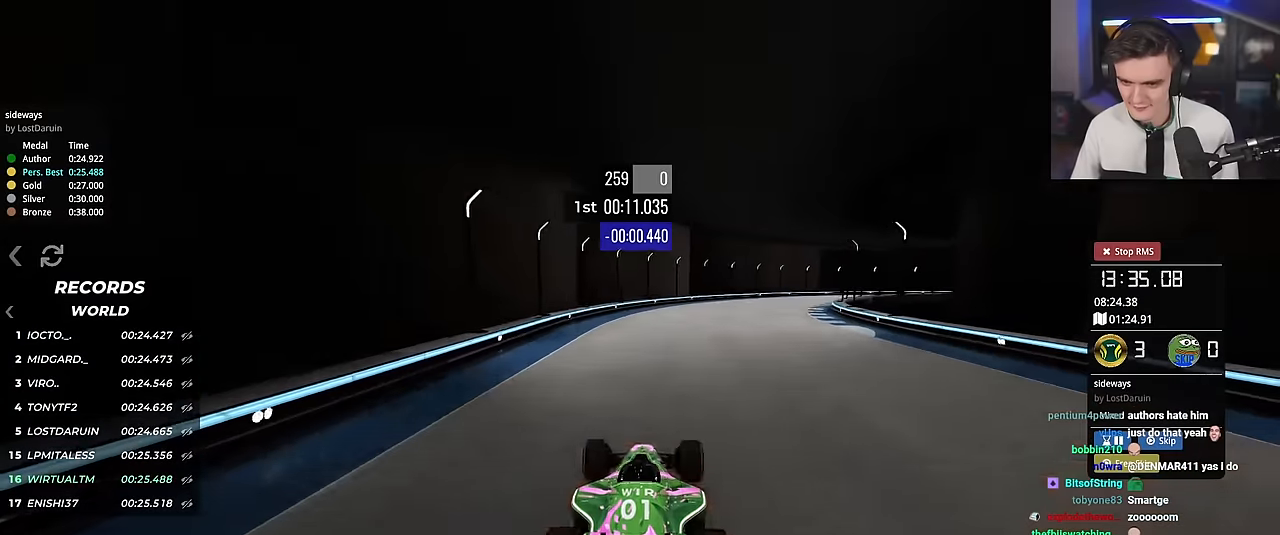
{"keys": ["right", "up"], "events": [[234, "right", "down"], [384, "right", "up"], [467, "right", "down"]]}
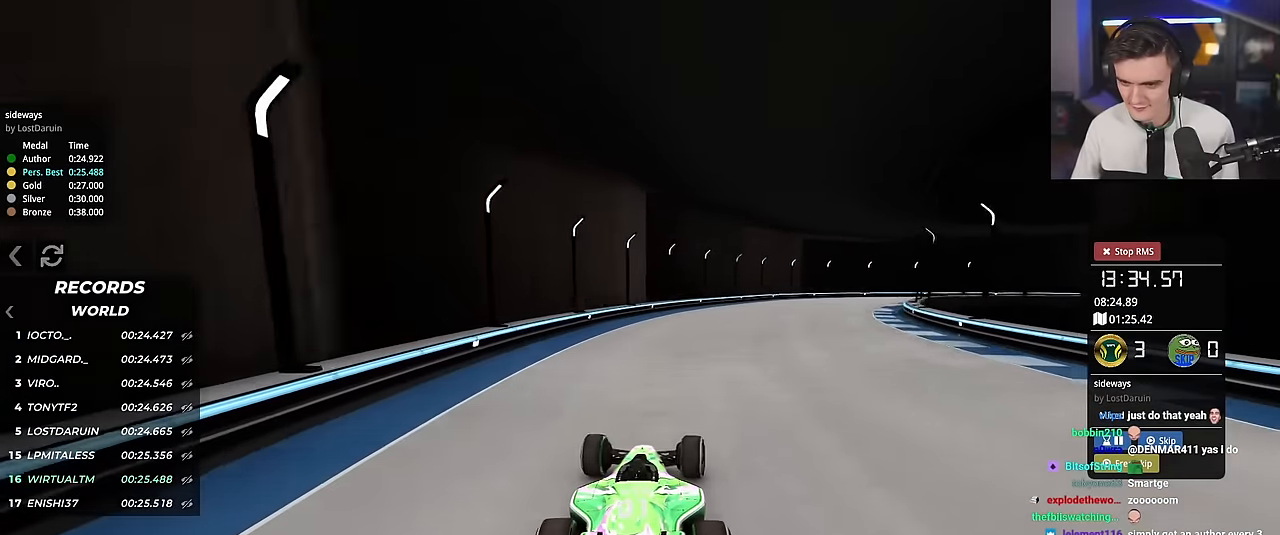
{"keys": ["brake", "right", "up"], "events": [[150, "right", "up"], [200, "right", "down"], [217, "brake", "down"]]}
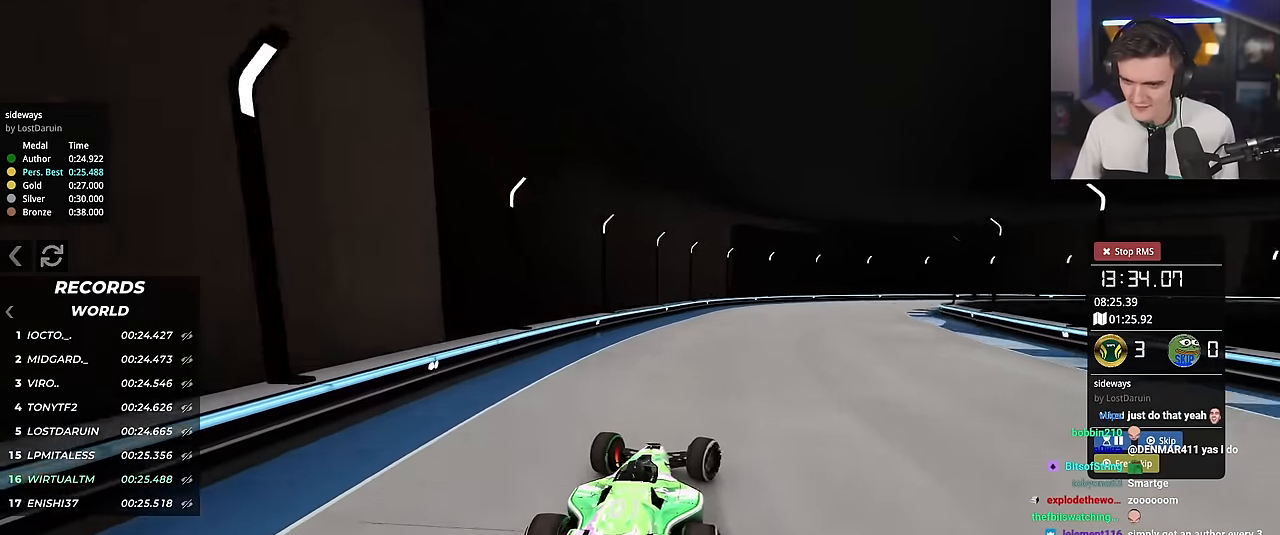
{"keys": ["right"], "events": [[184, "up", "up"], [267, "up", "down"], [417, "brake", "up"], [501, "up", "up"]]}
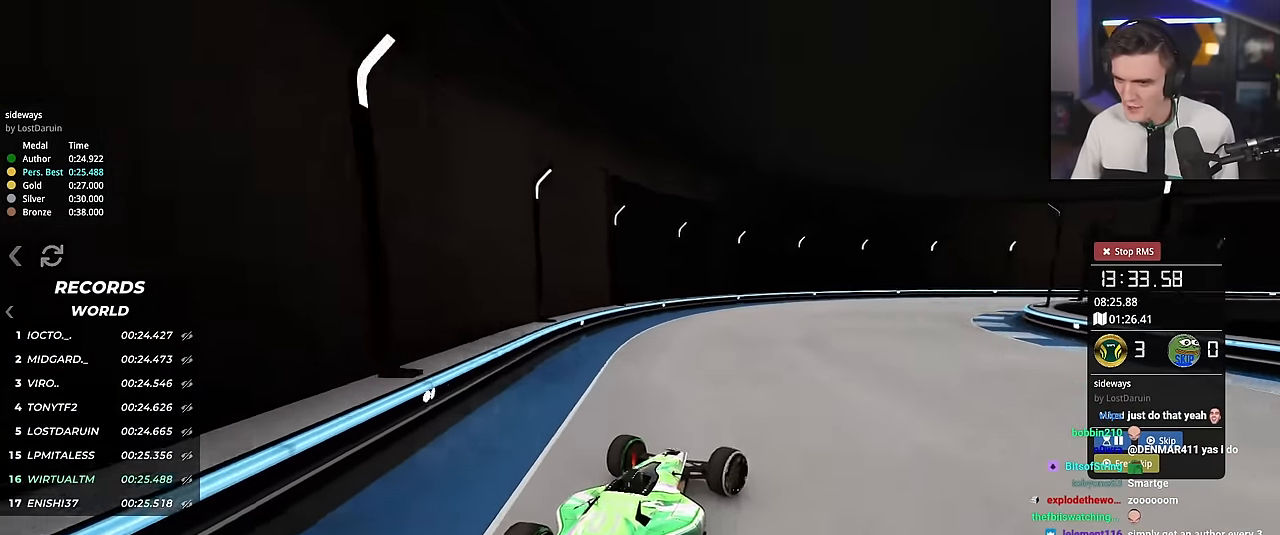
{"keys": ["right", "up"], "events": [[150, "up", "down"], [283, "brake", "down"], [384, "brake", "up"]]}
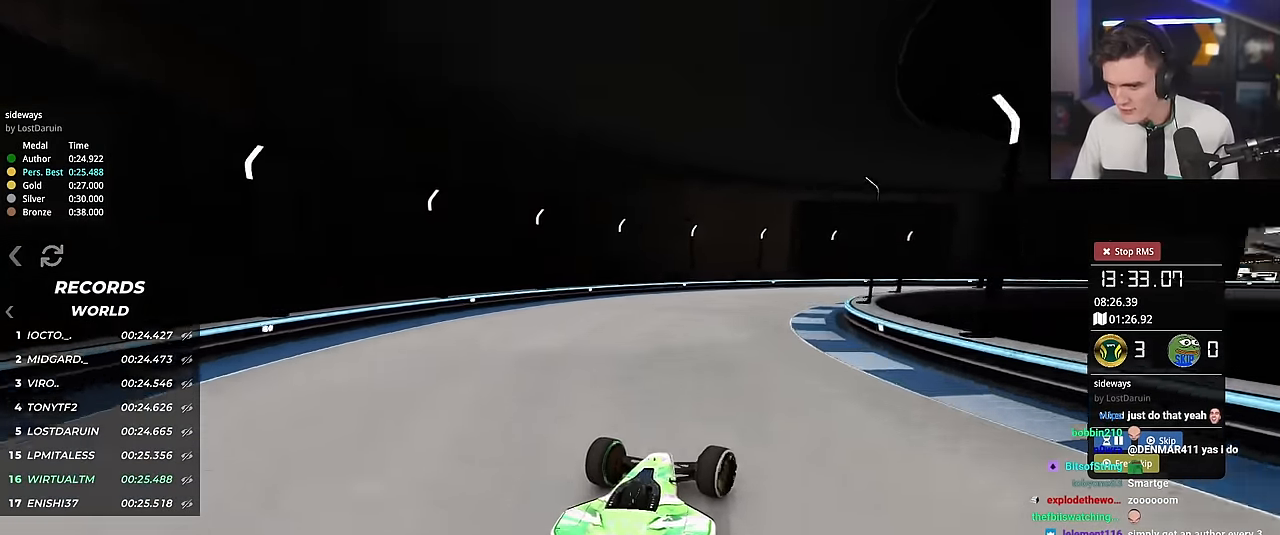
{"keys": ["right", "up"], "events": [[117, "right", "up"], [167, "brake", "down"], [200, "brake", "up"], [200, "right", "down"]]}
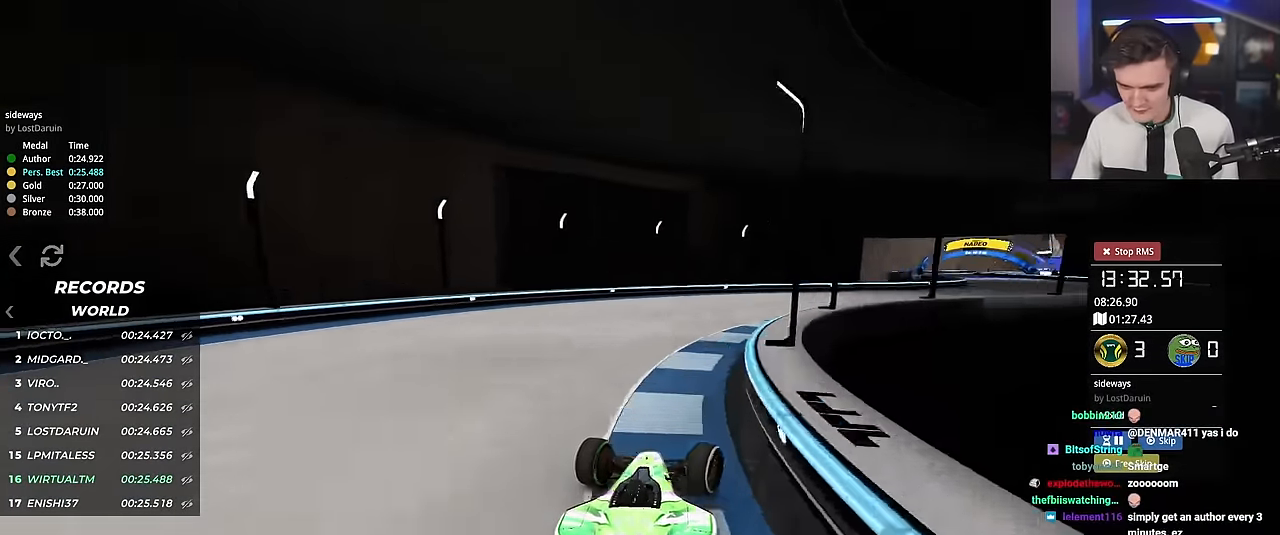
{"keys": ["right", "up"], "events": []}
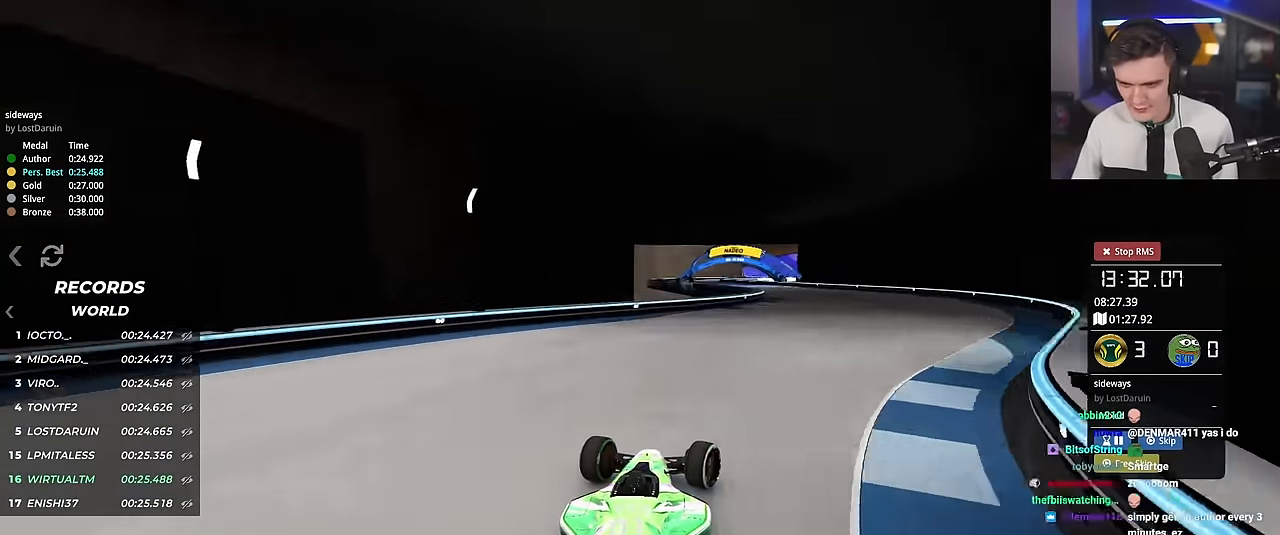
{"keys": ["left", "up"], "events": [[184, "right", "up"], [334, "left", "down"]]}
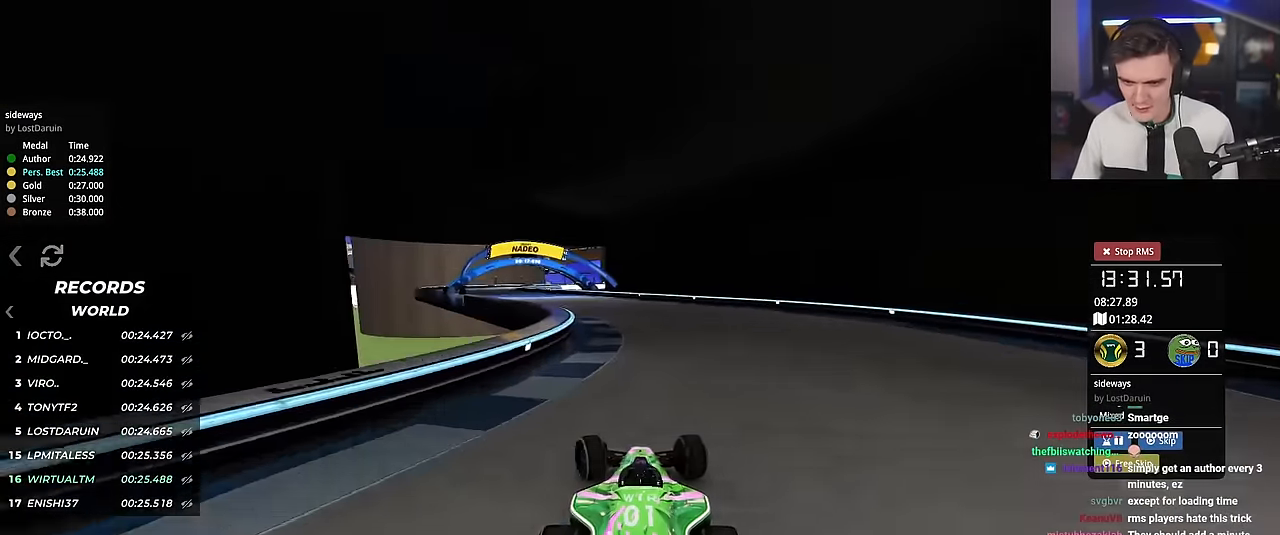
{"keys": ["left", "up"], "events": [[67, "left", "up"], [167, "left", "down"], [250, "left", "up"], [300, "left", "down"]]}
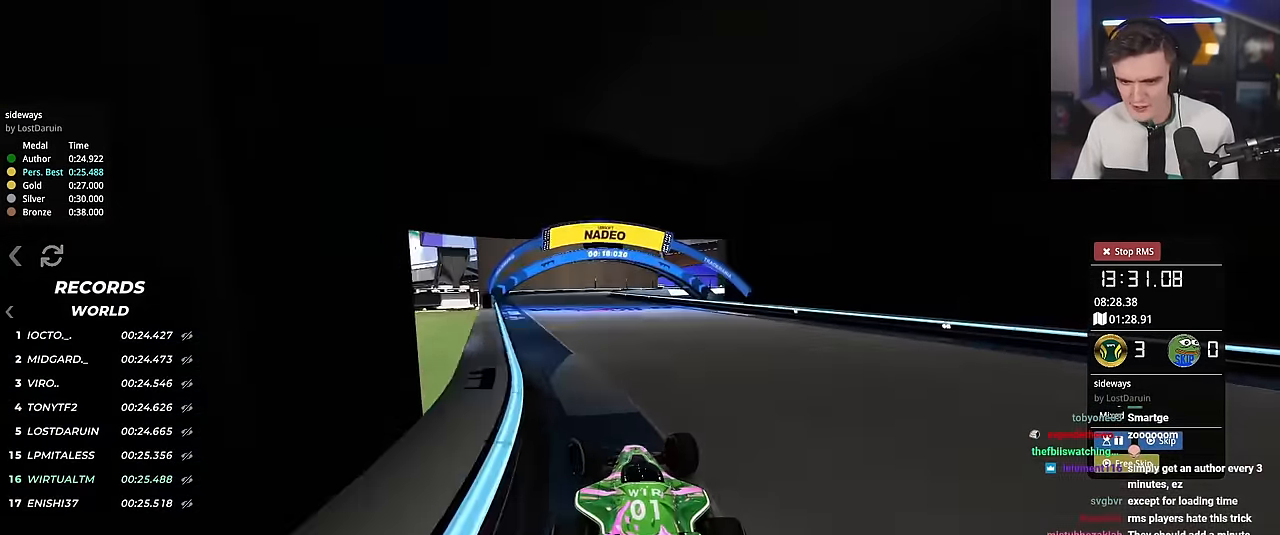
{"keys": ["up"], "events": [[84, "left", "up"], [167, "right", "down"], [217, "right", "up"]]}
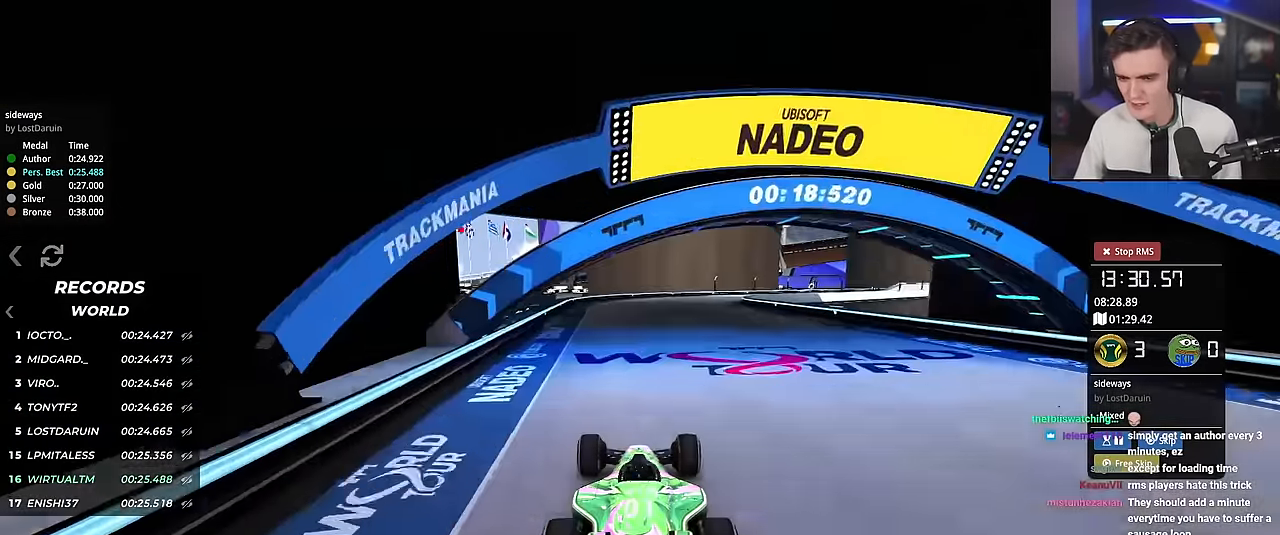
{"keys": ["up"], "events": [[200, "right", "down"], [284, "right", "up"]]}
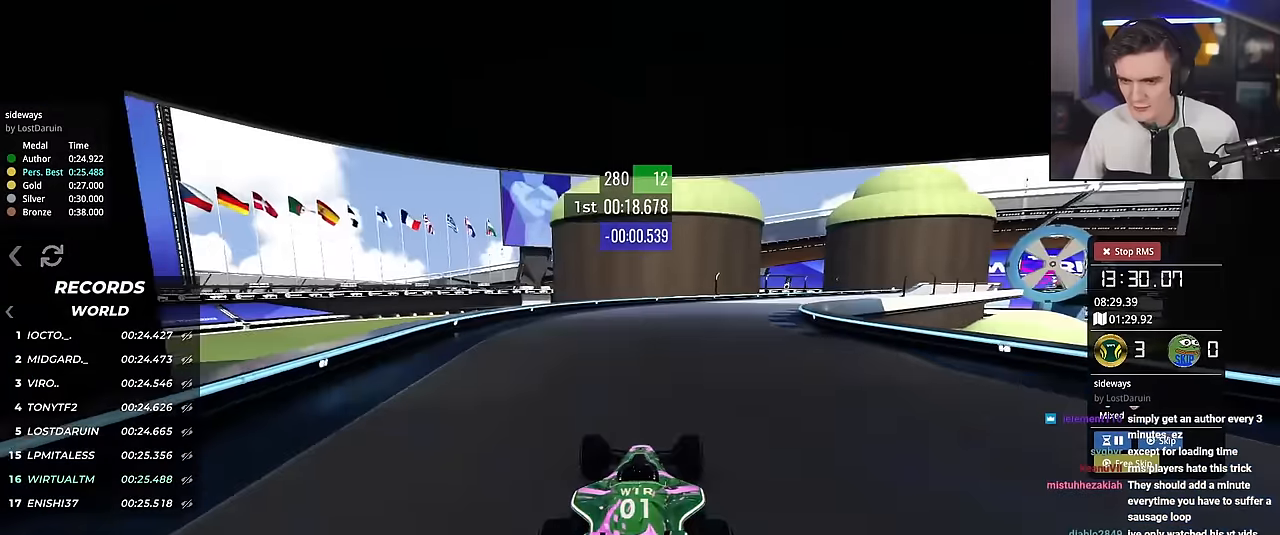
{"keys": ["right", "up"], "events": [[16, "right", "down"], [250, "right", "up"], [350, "right", "down"]]}
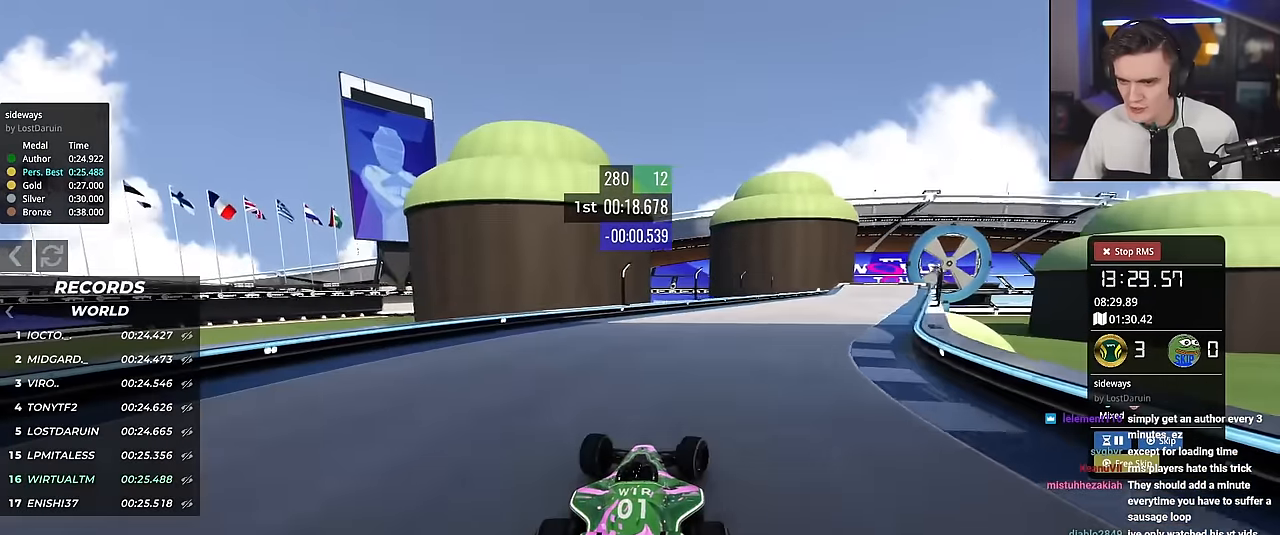
{"keys": ["up"], "events": [[367, "right", "up"]]}
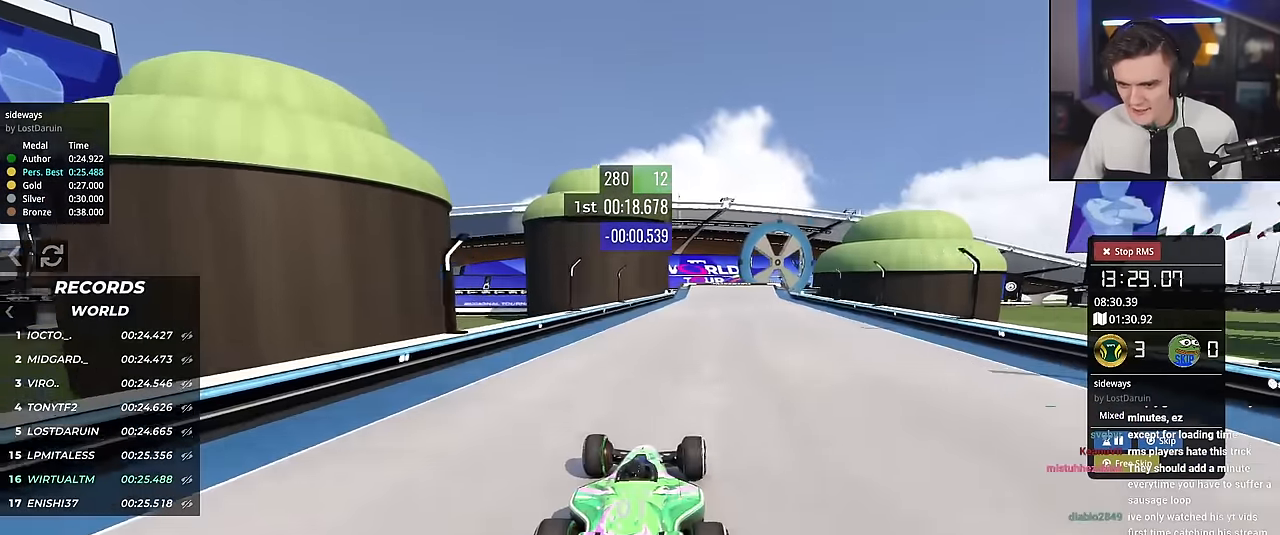
{"keys": ["up"], "events": [[50, "right", "down"], [283, "right", "up"]]}
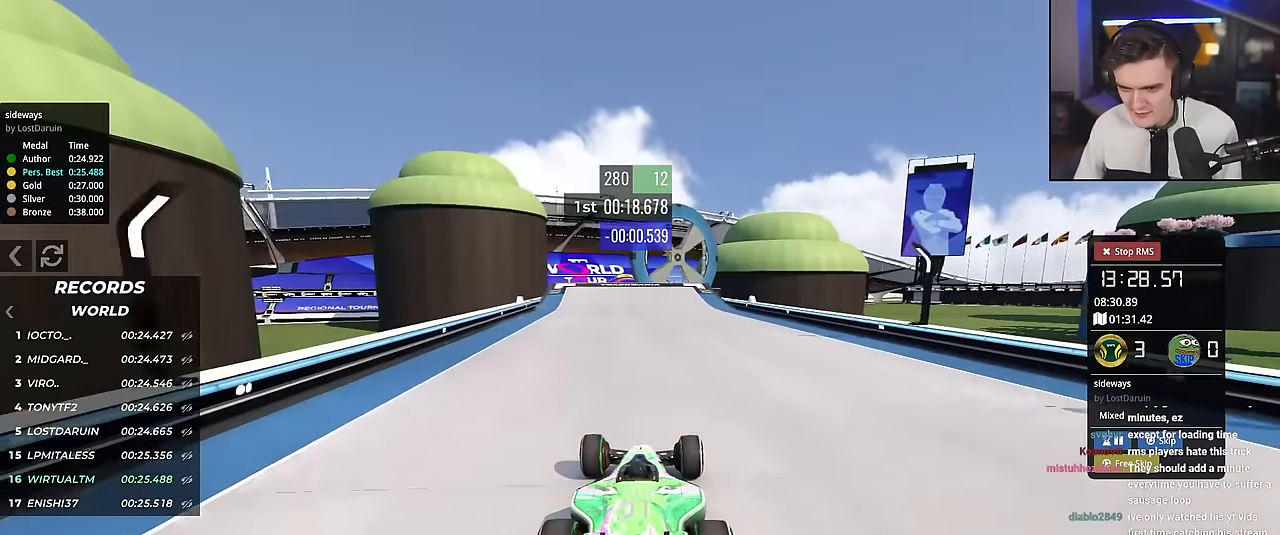
{"keys": ["up"], "events": [[350, "left", "down"], [401, "left", "up"]]}
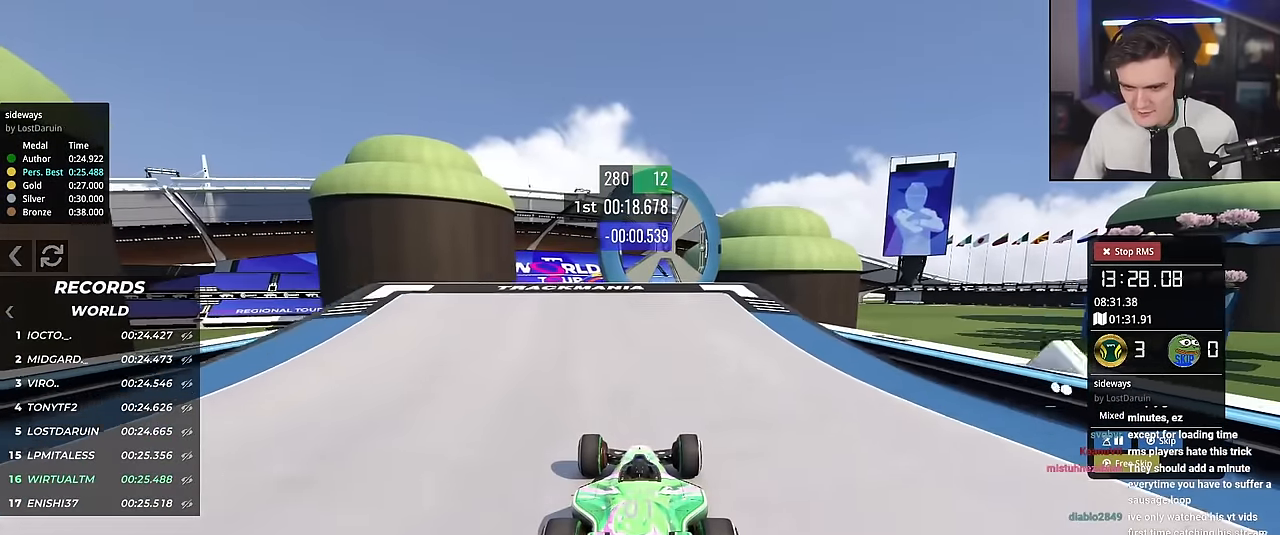
{"keys": ["left", "up"], "events": [[417, "left", "down"]]}
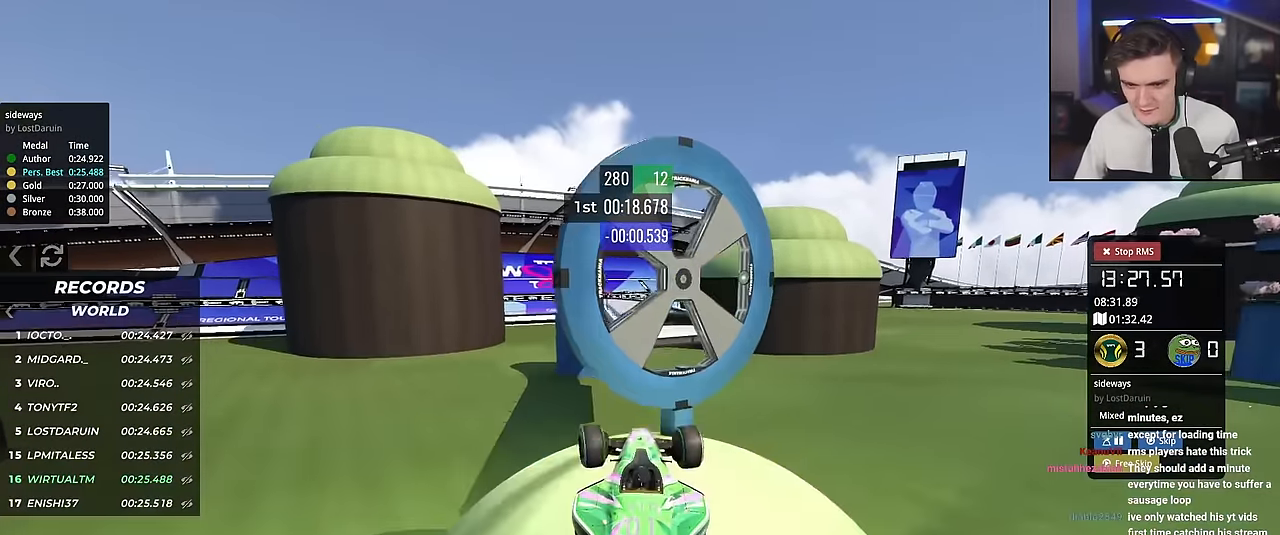
{"keys": ["left", "up"], "events": []}
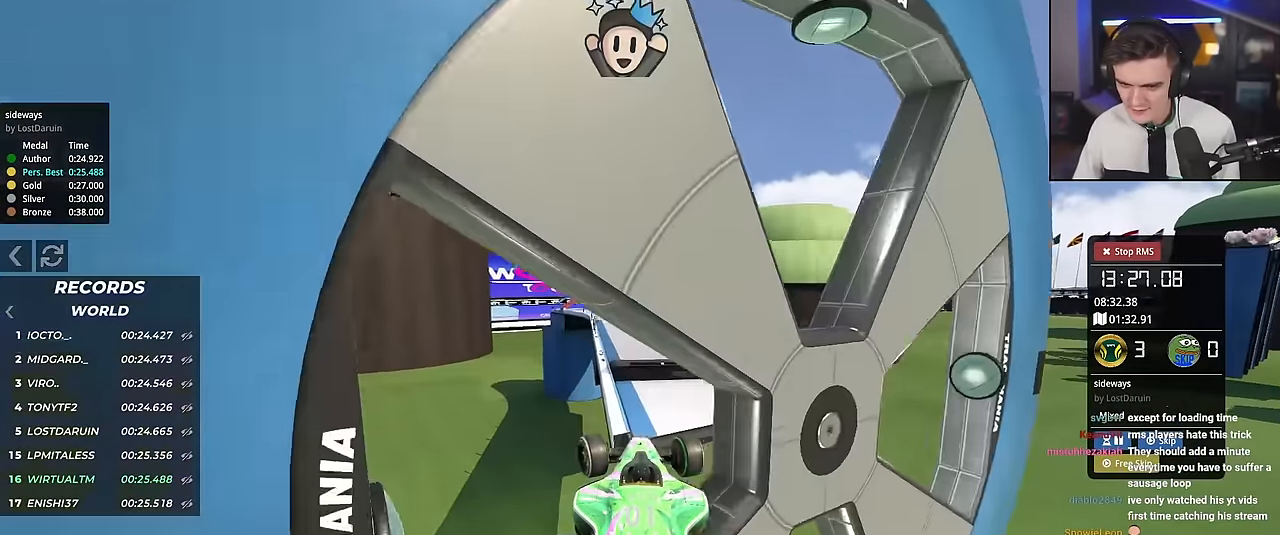
{"keys": ["left", "up"], "events": []}
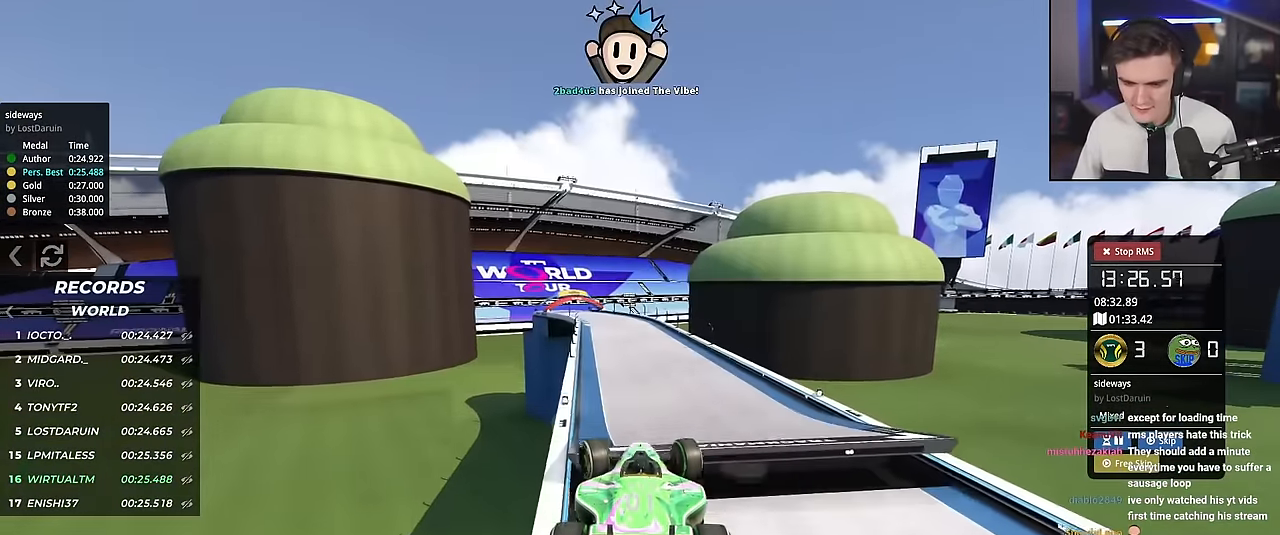
{"keys": ["left", "up"], "events": []}
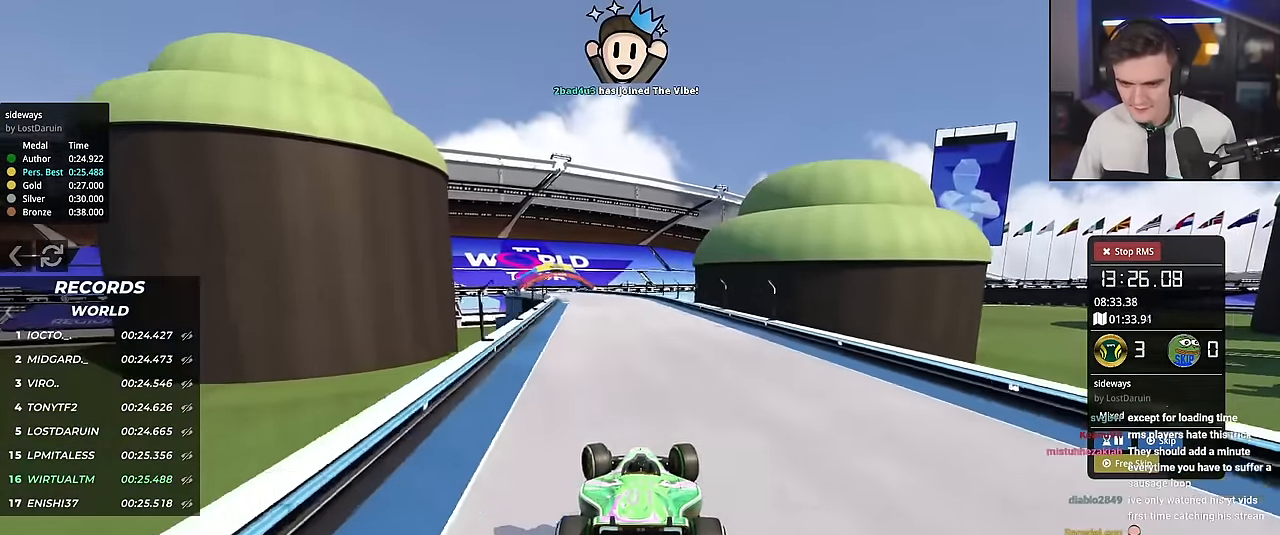
{"keys": ["up"], "events": [[233, "left", "up"], [417, "left", "down"], [467, "left", "up"]]}
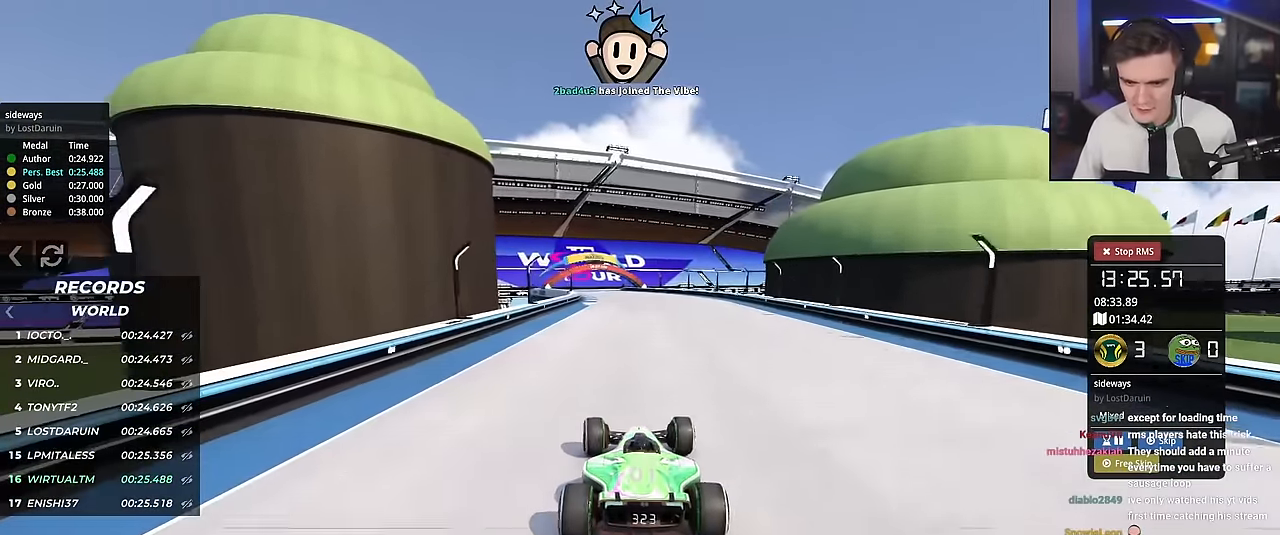
{"keys": ["left", "up"], "events": [[250, "left", "down"], [350, "left", "up"], [484, "left", "down"]]}
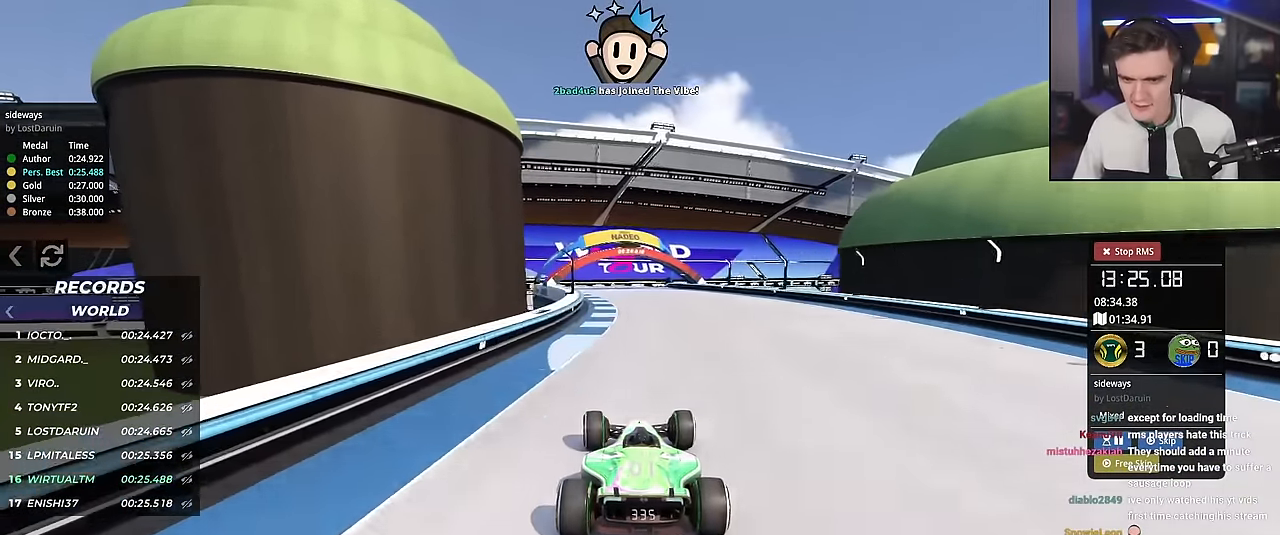
{"keys": ["left", "up"], "events": [[33, "left", "up"], [183, "left", "down"], [367, "left", "up"], [500, "left", "down"]]}
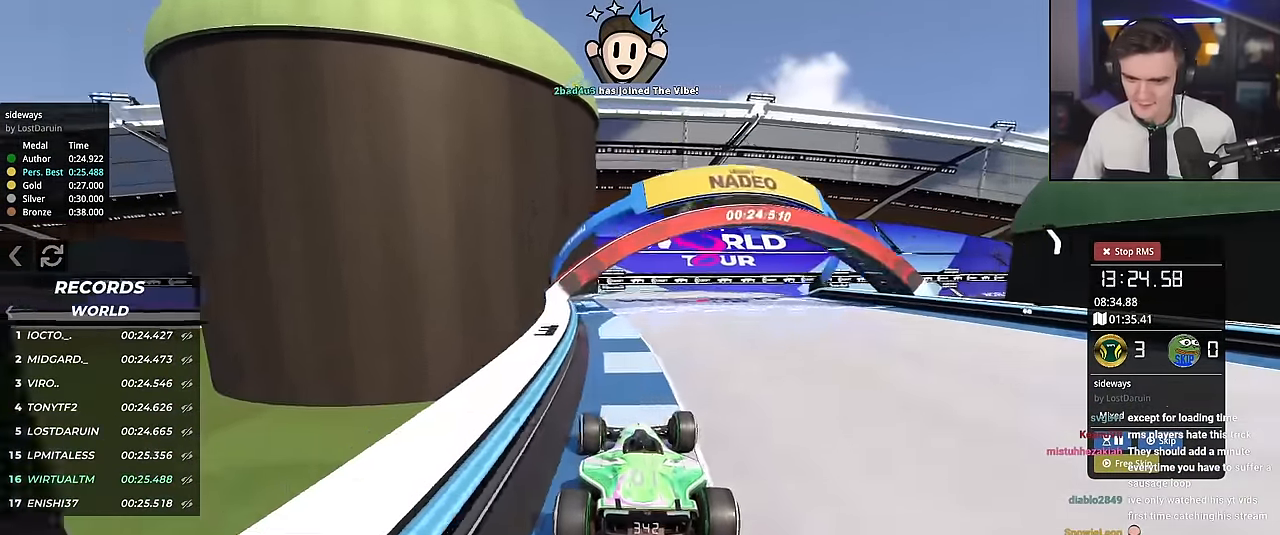
{"keys": [], "events": [[33, "left", "up"], [500, "up", "up"]]}